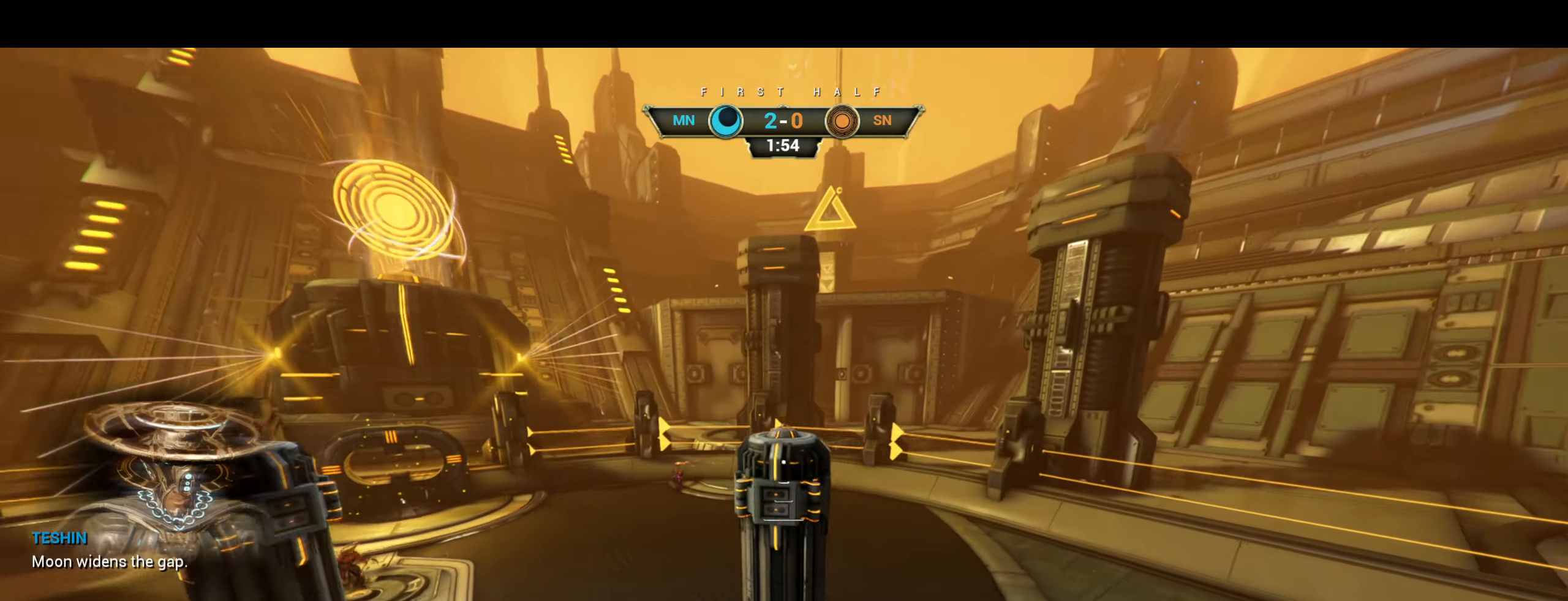
Gameplay with keyboard and mouse; each line is a JSON object with the keys and mouse buttons held at the frame after it. "events" lists presses ("down") and releases ("up") of "a", "ctrl", "d", "e", "f", "q", "r", "s", "shift", "space", "tab", "w", "mouse_left", "mouse_wheel", "mouse_right", "mouse_mb4" and "mouse_mb5" between this image and that frame as [ms after this image, input, new state], when the widget could be followed in between. "mouse_left", "mouse_wheel", "mouse_right", "mouse_mb4", "mouse_mb5" = the "left", "wheel", "right", "mb4", "mb5" buttons of the "mouse" list. No other keys are recorded. "wheel" means that the mouse wheel is clicked or scrolled. Not read: mouse_move.
{"keys": ["s"], "mouse": [], "events": [[33, "s", "down"]]}
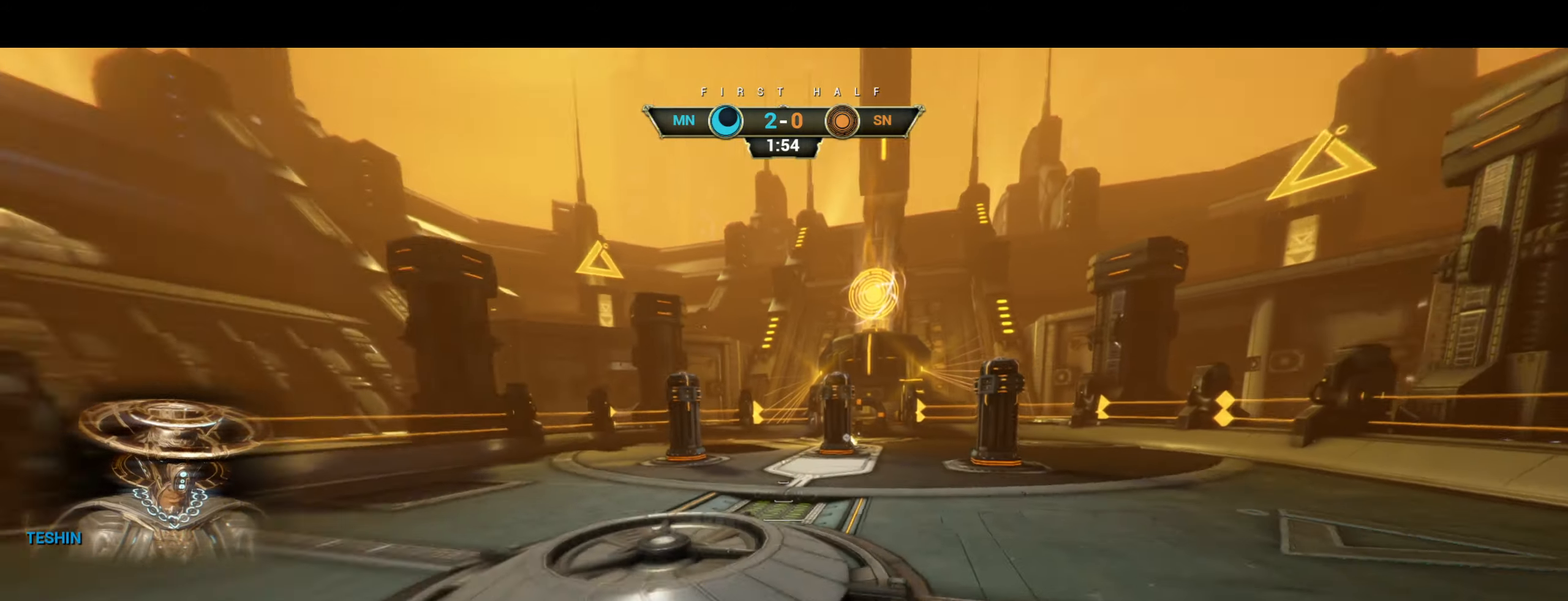
{"keys": ["s"], "mouse": [], "events": []}
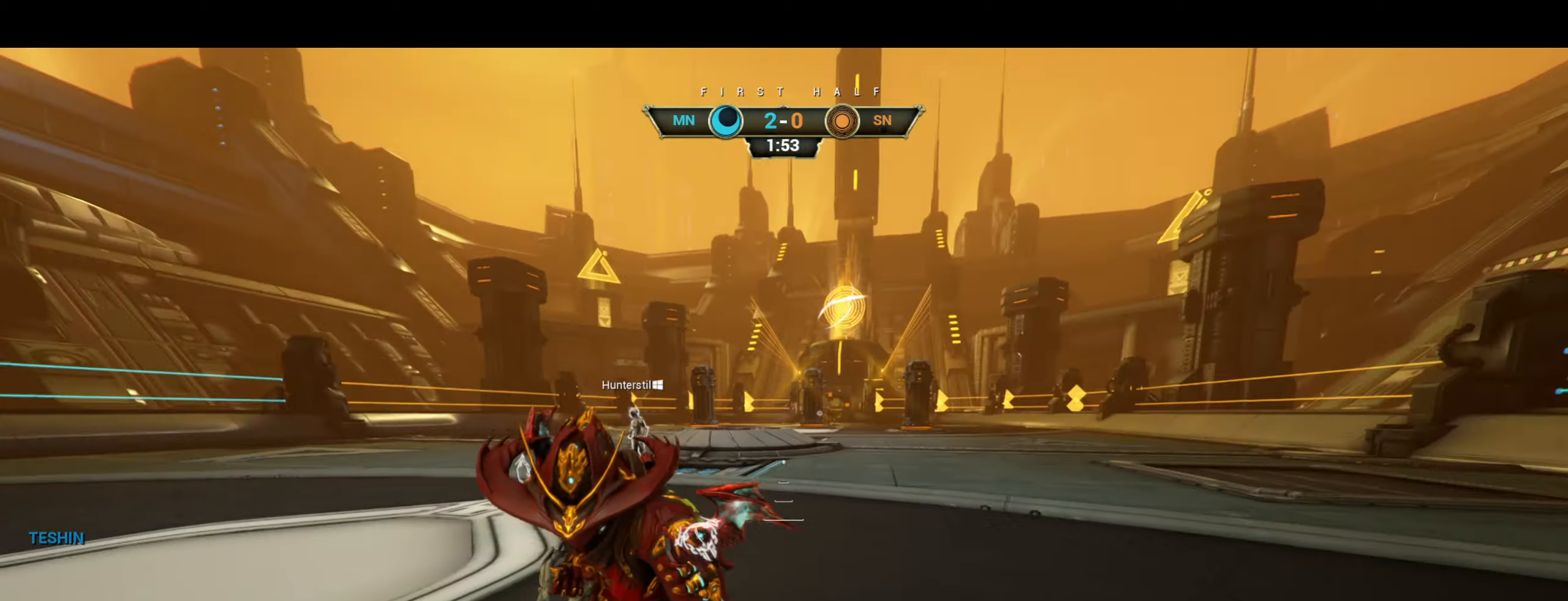
{"keys": ["s"], "mouse": [], "events": [[50, "a", "down"], [316, "a", "up"]]}
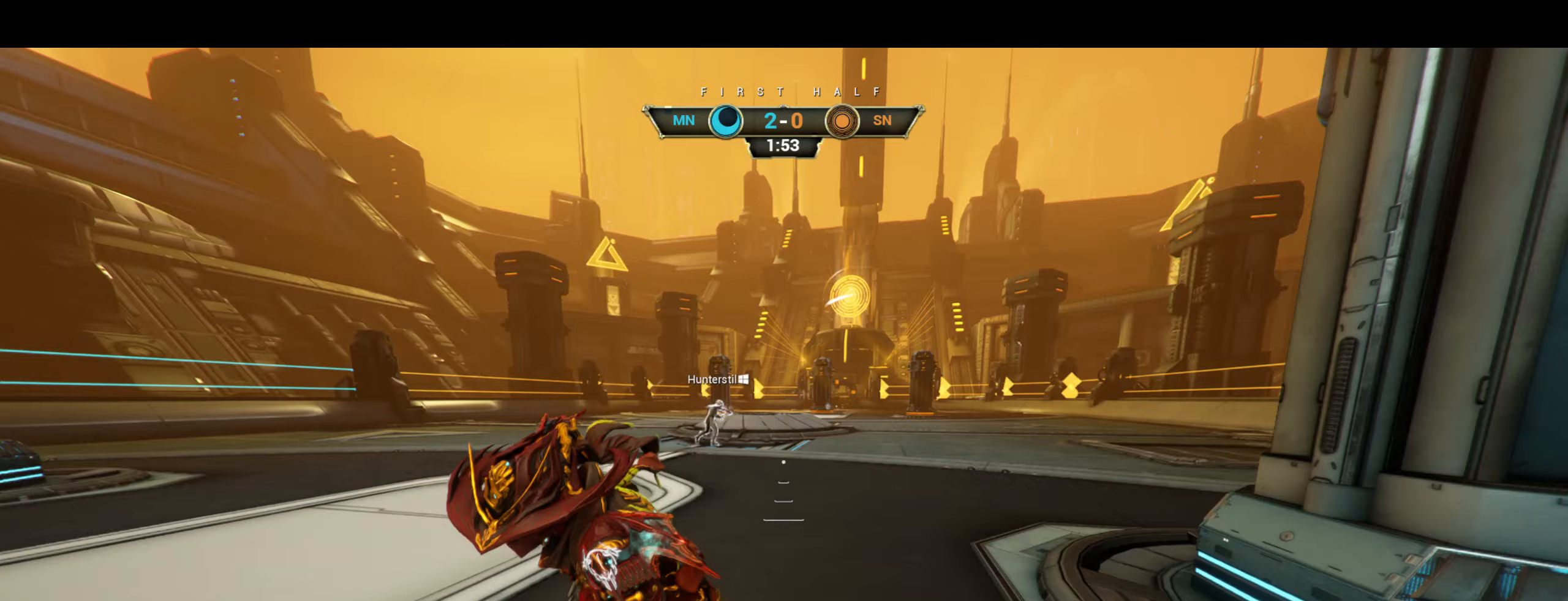
{"keys": ["a", "s"], "mouse": ["right"], "events": [[50, "a", "down"], [483, "mouse_right", "down"]]}
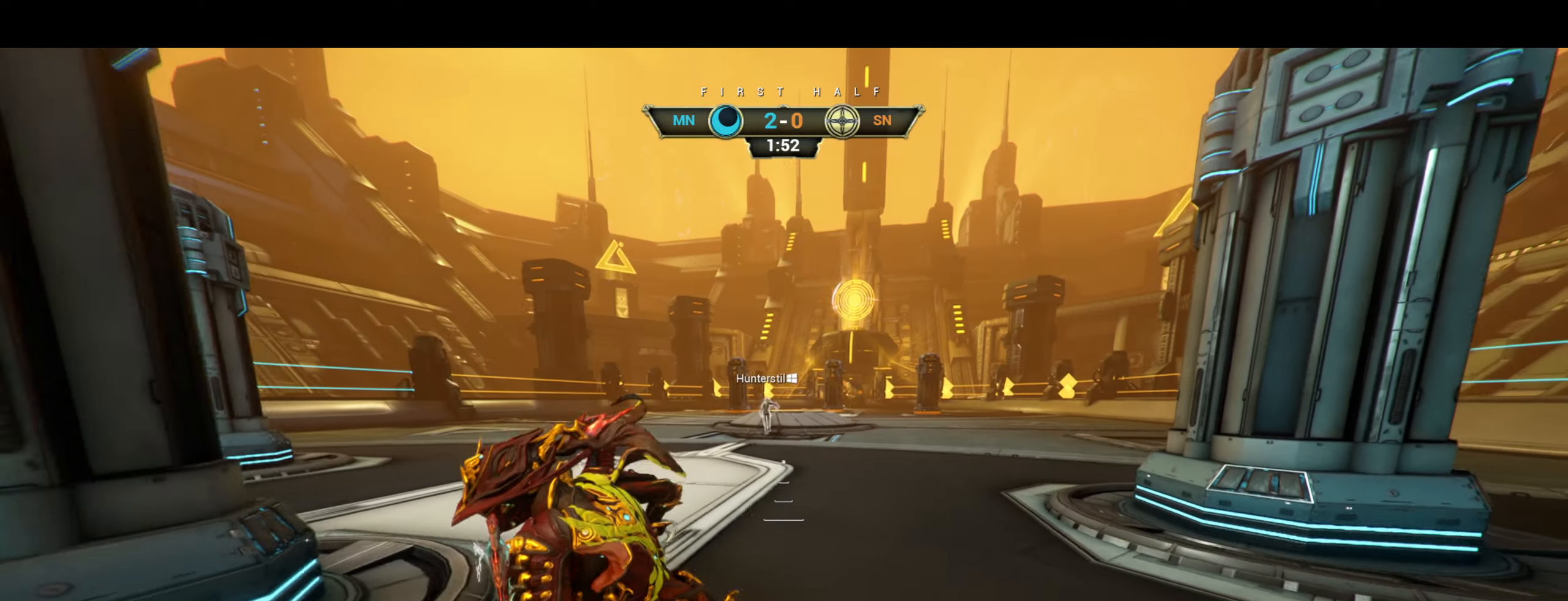
{"keys": ["a", "s"], "mouse": ["right"], "events": [[133, "a", "up"], [250, "a", "down"], [383, "mouse_right", "up"], [450, "mouse_right", "down"]]}
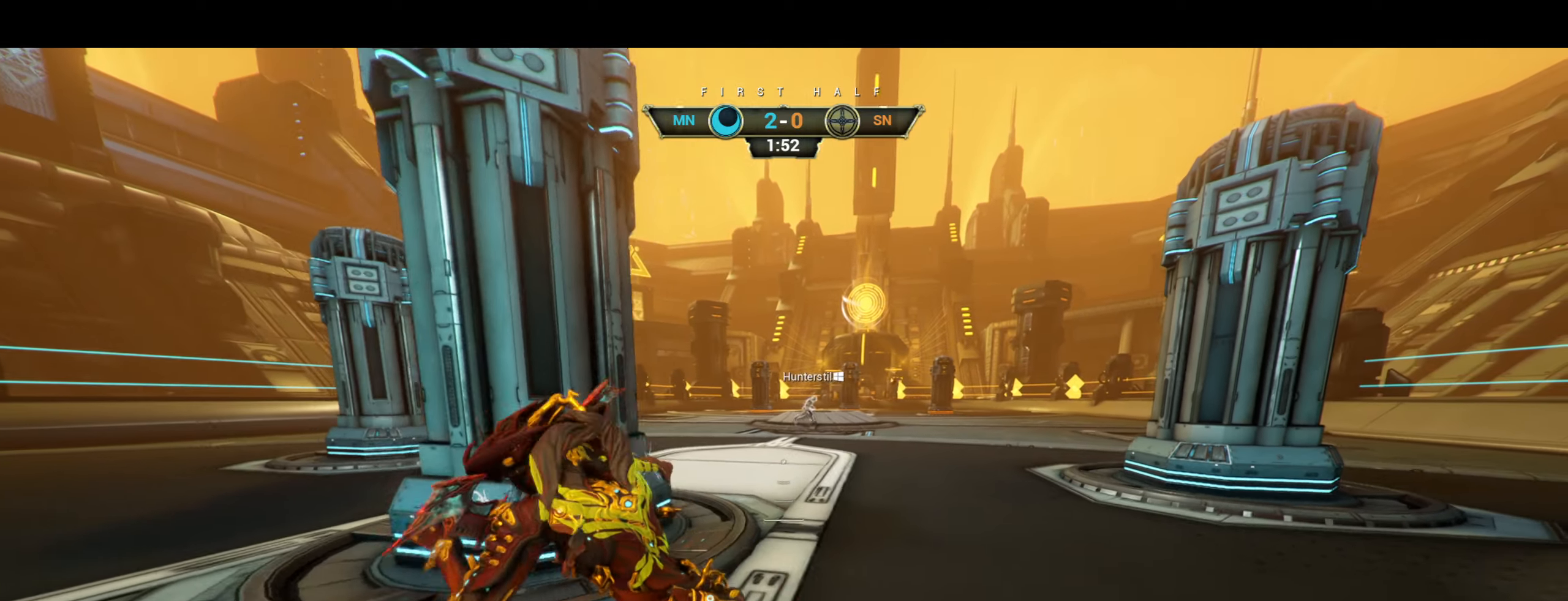
{"keys": ["a", "s"], "mouse": ["right"], "events": [[67, "mouse_right", "up"], [133, "mouse_right", "down"], [233, "mouse_right", "up"], [300, "mouse_right", "down"], [383, "mouse_right", "up"], [450, "mouse_right", "down"]]}
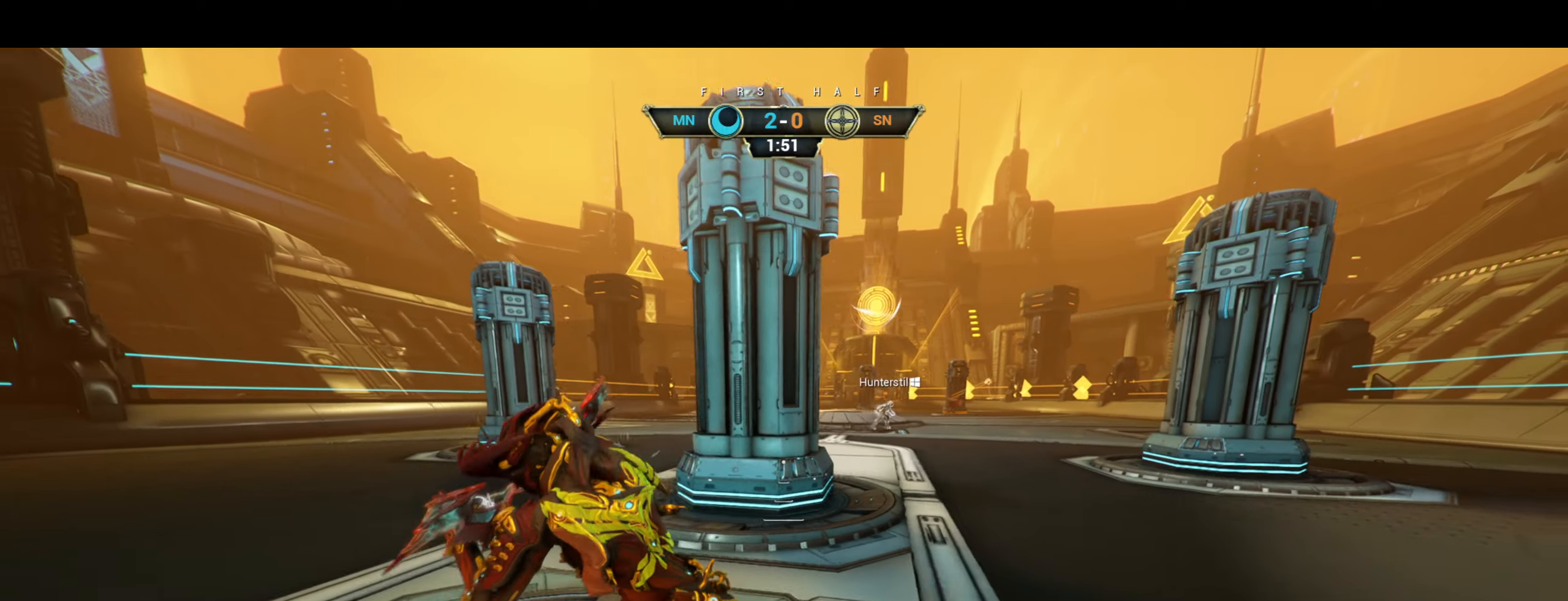
{"keys": ["s"], "mouse": [], "events": [[50, "mouse_right", "up"], [117, "a", "up"]]}
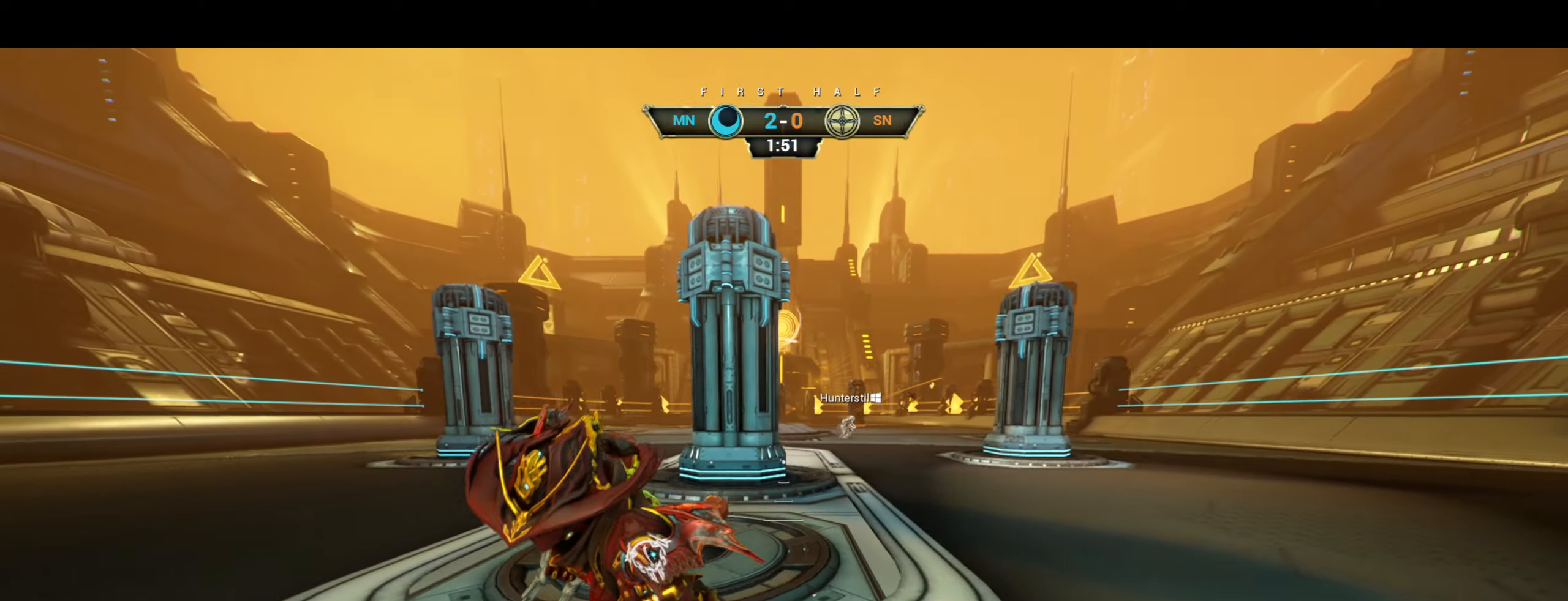
{"keys": ["d", "s"], "mouse": [], "events": [[450, "d", "down"]]}
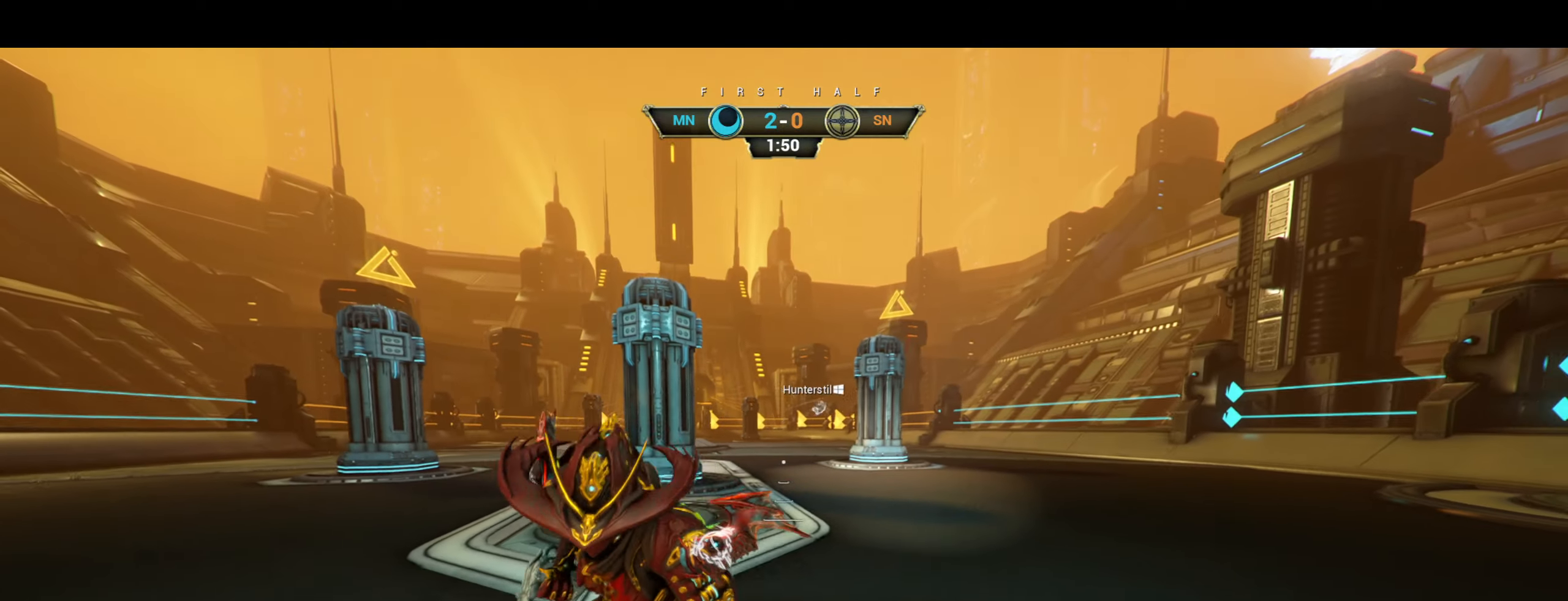
{"keys": [], "mouse": [], "events": [[117, "d", "up"], [333, "s", "up"]]}
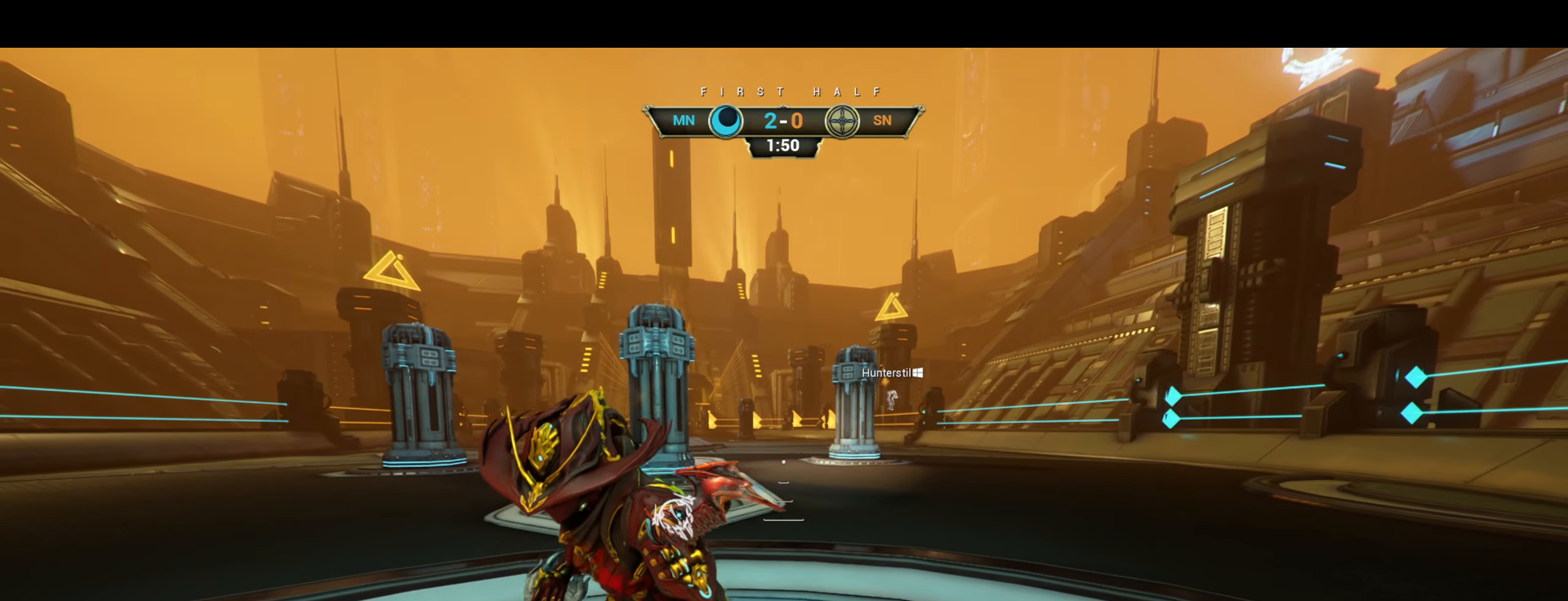
{"keys": ["a", "s"], "mouse": [], "events": [[233, "s", "down"], [333, "a", "down"]]}
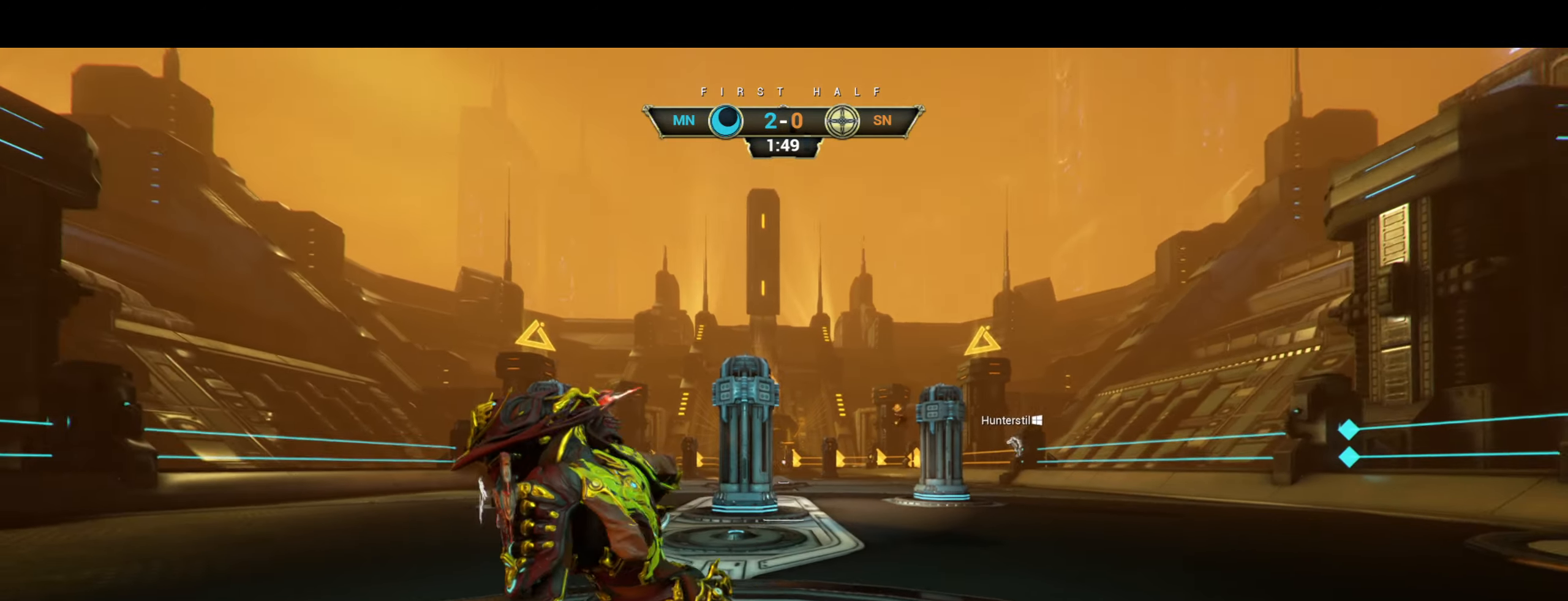
{"keys": [], "mouse": [], "events": [[67, "a", "up"], [83, "s", "up"], [333, "w", "down"], [500, "w", "up"]]}
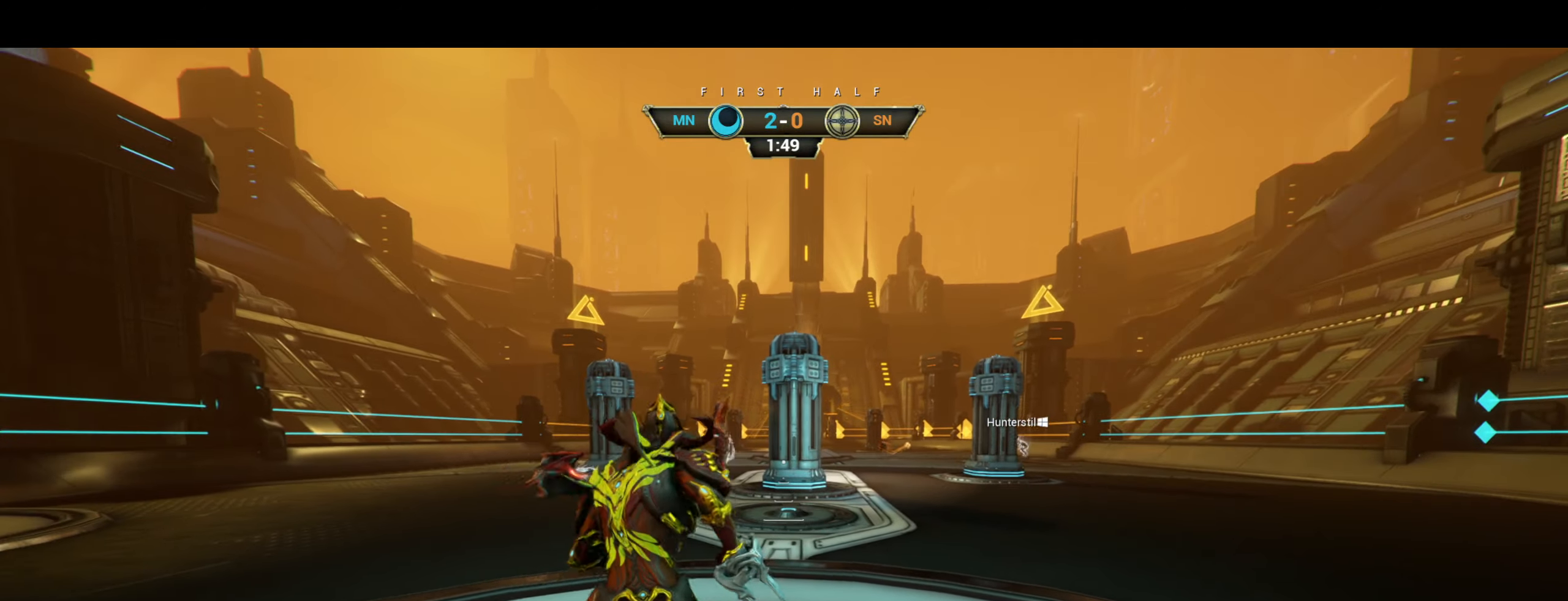
{"keys": ["d", "w"], "mouse": [], "events": [[234, "d", "down"], [350, "w", "down"]]}
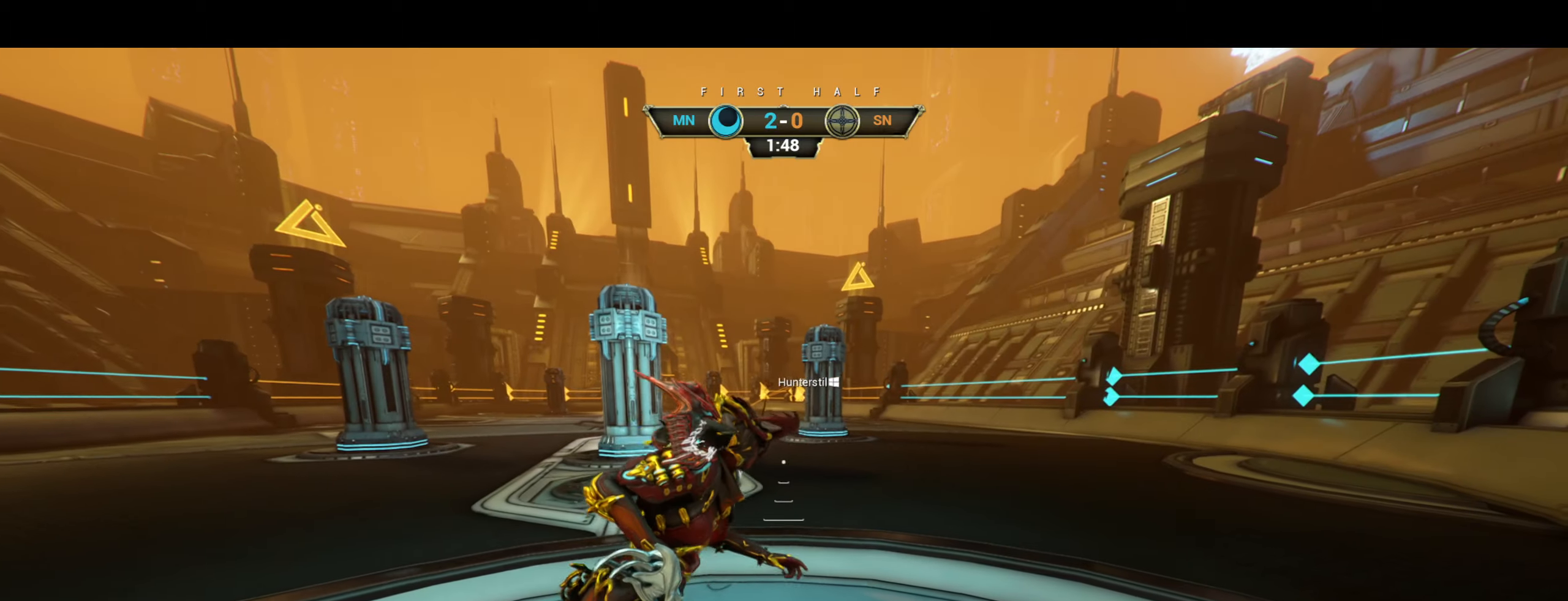
{"keys": [], "mouse": [], "events": [[84, "d", "up"], [100, "w", "up"]]}
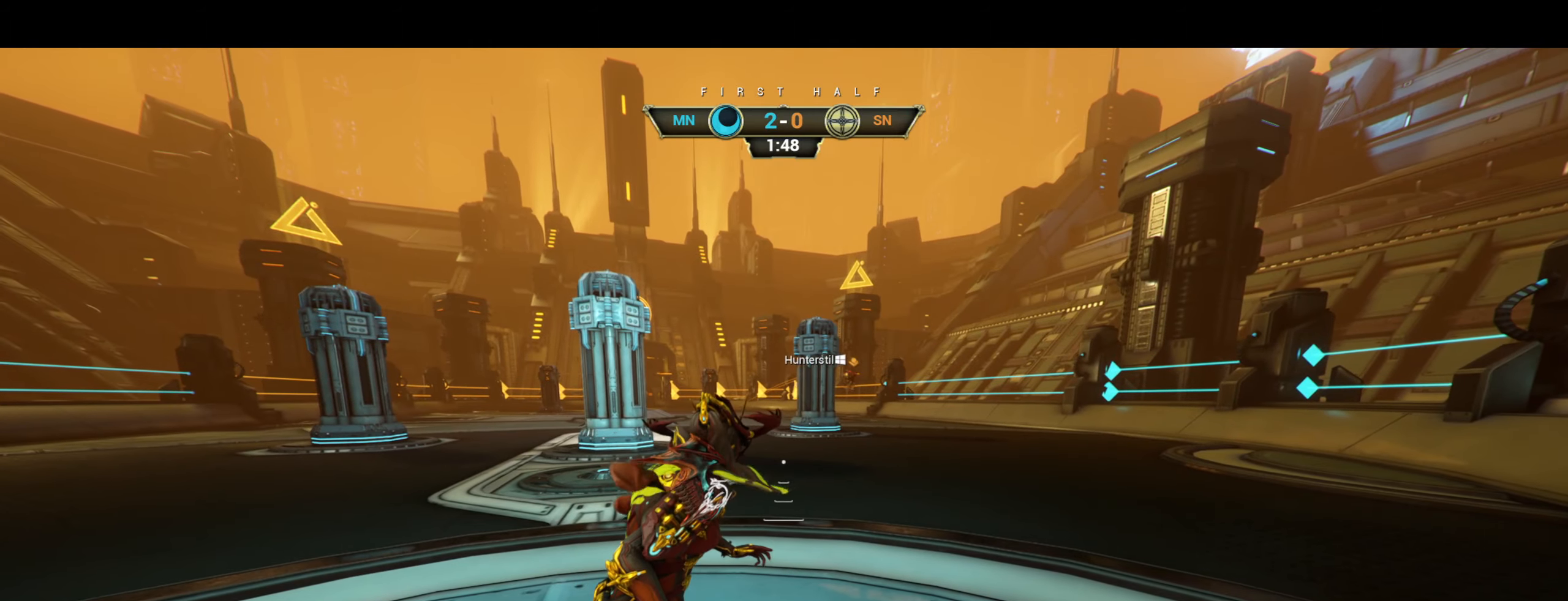
{"keys": ["d", "s"], "mouse": [], "events": [[434, "d", "down"], [450, "s", "down"]]}
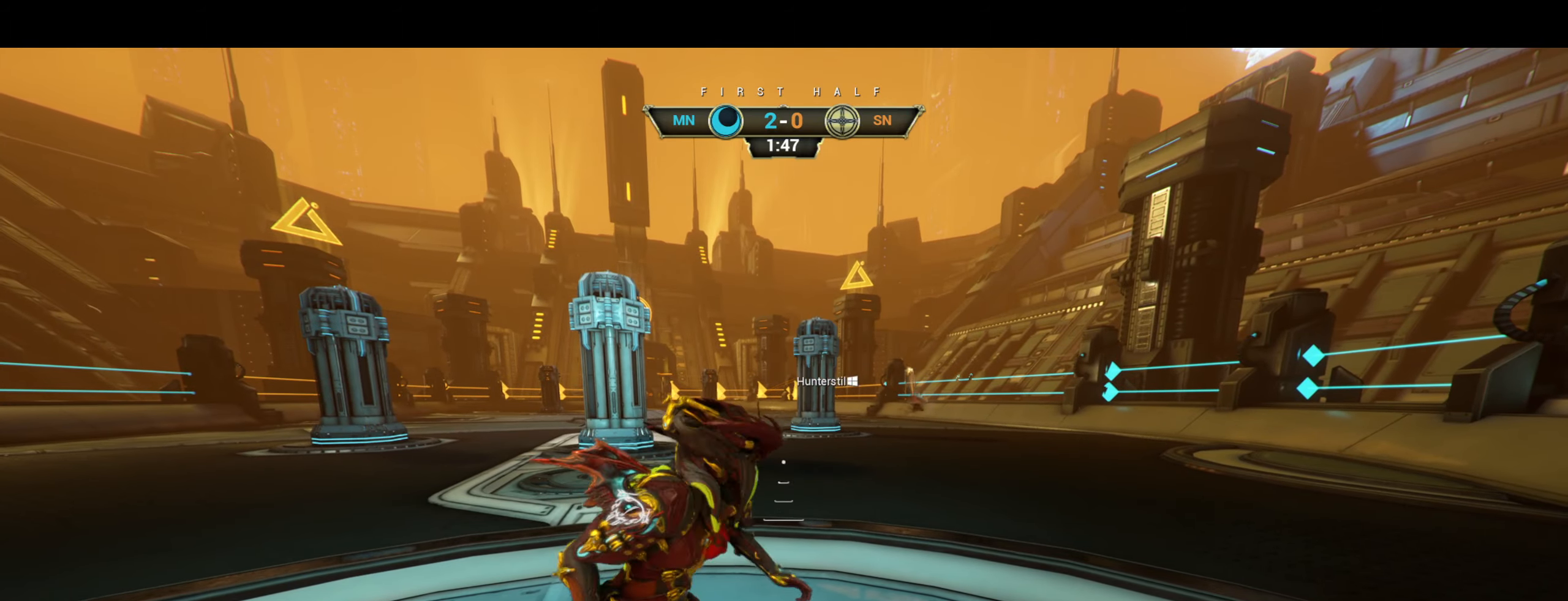
{"keys": [], "mouse": [], "events": [[84, "d", "up"], [350, "a", "down"], [467, "s", "up"], [484, "a", "up"]]}